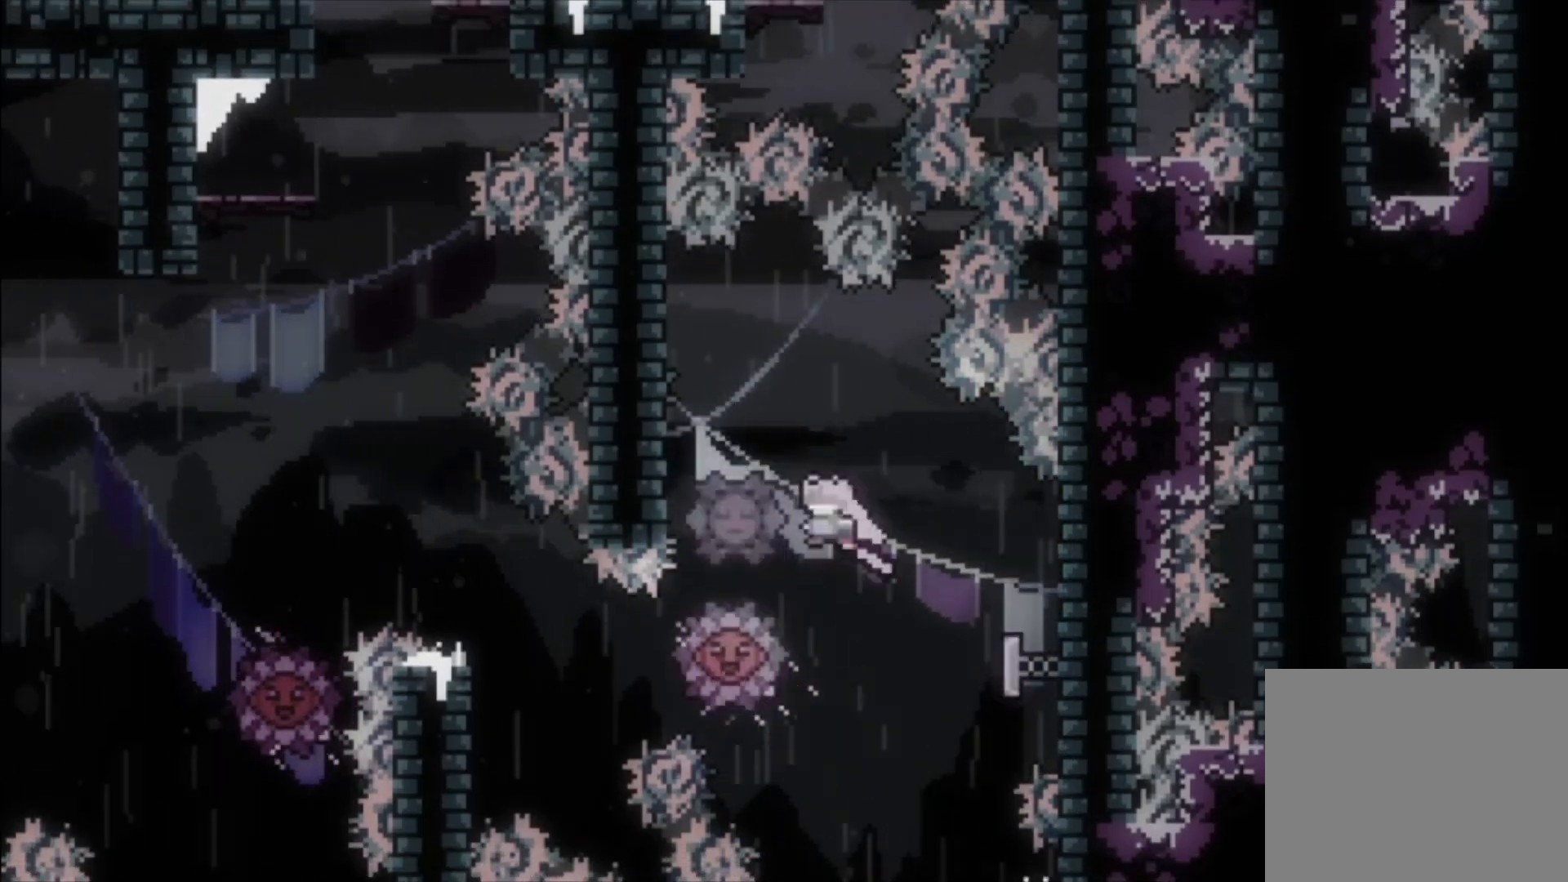
Gameplay with a controller (Xbox layout); each line is a JSON object with the inputs held at the frame after it. "events" lists button and stick changes between this image and that frame as [ms after this image, input, new state], when the widget could be followed in between. Not read: right_stick.
{"buttons": [], "left_stick": "center", "events": [[33, "left_stick", "down-left"], [133, "X", "down"], [267, "X", "up"], [400, "left_stick", "center"]]}
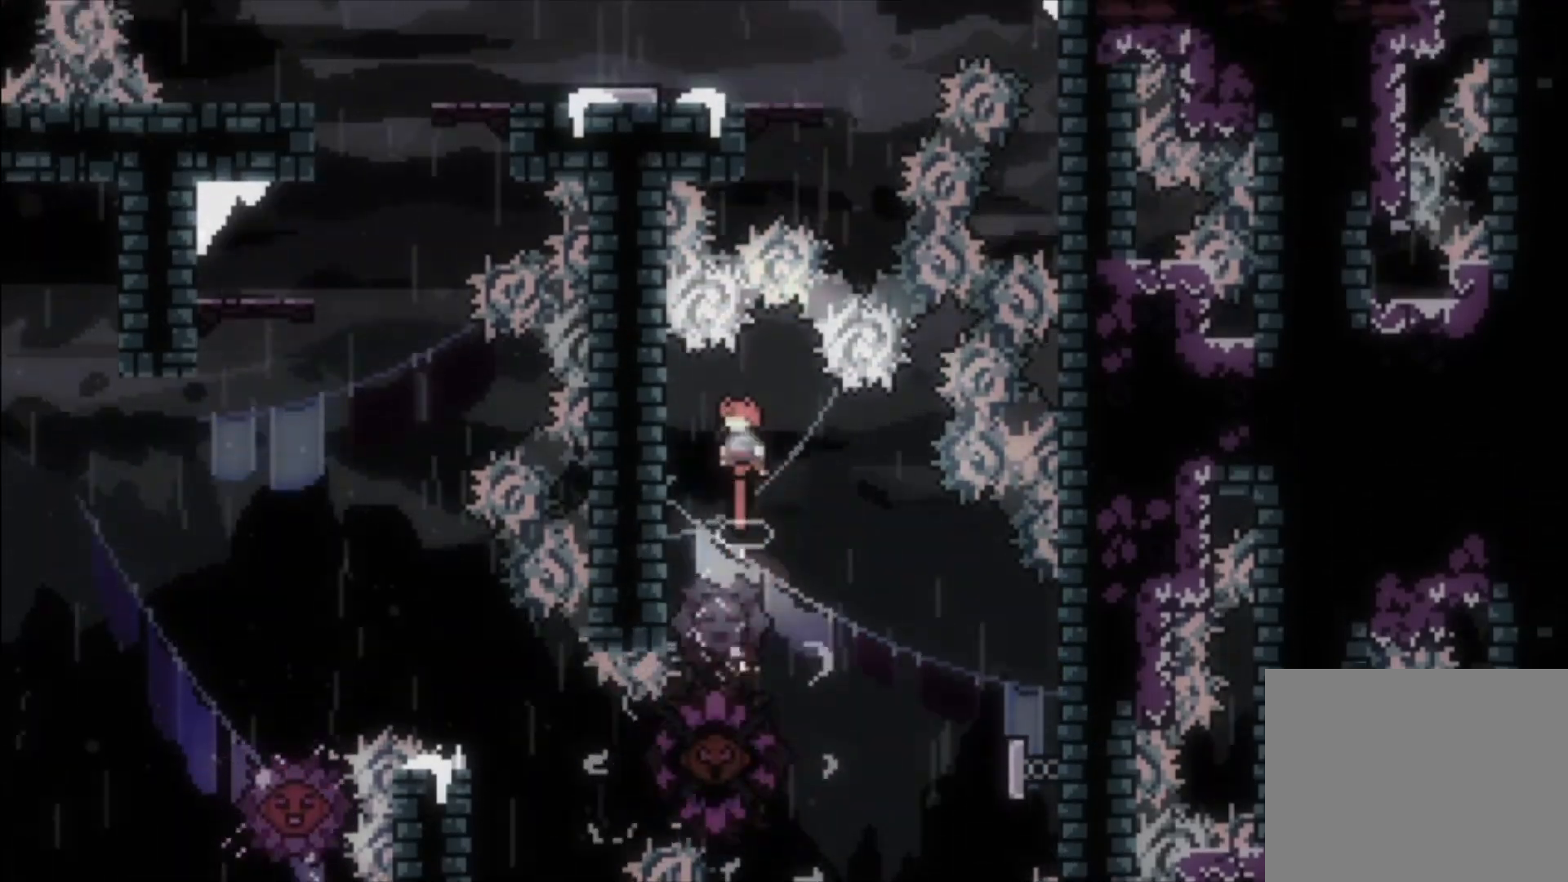
{"buttons": [], "left_stick": "center", "events": []}
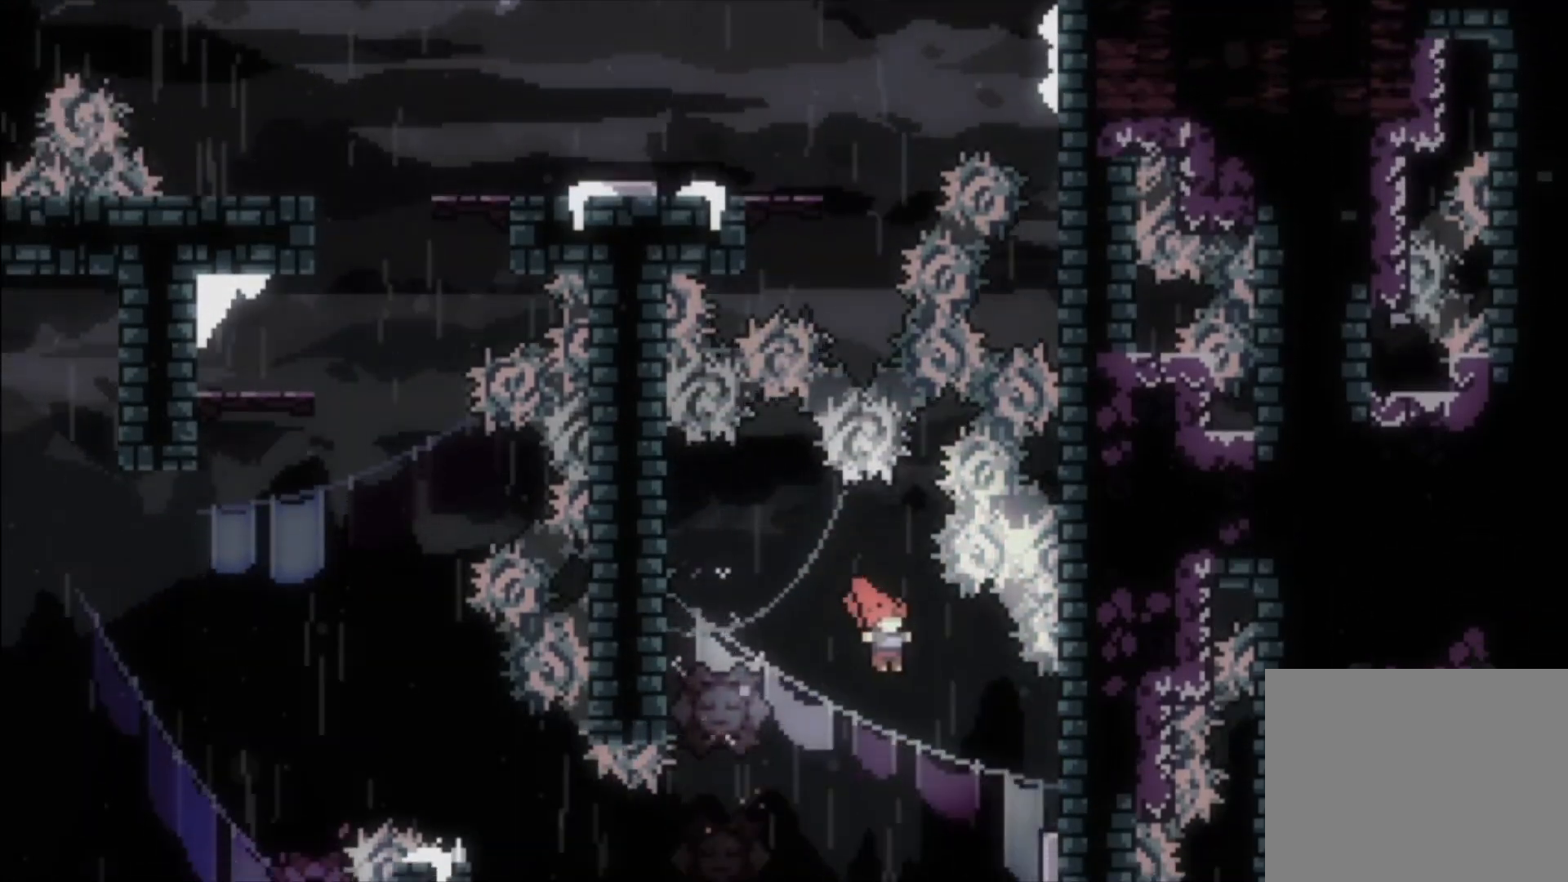
{"buttons": [], "left_stick": "left", "events": [[400, "left_stick", "left"]]}
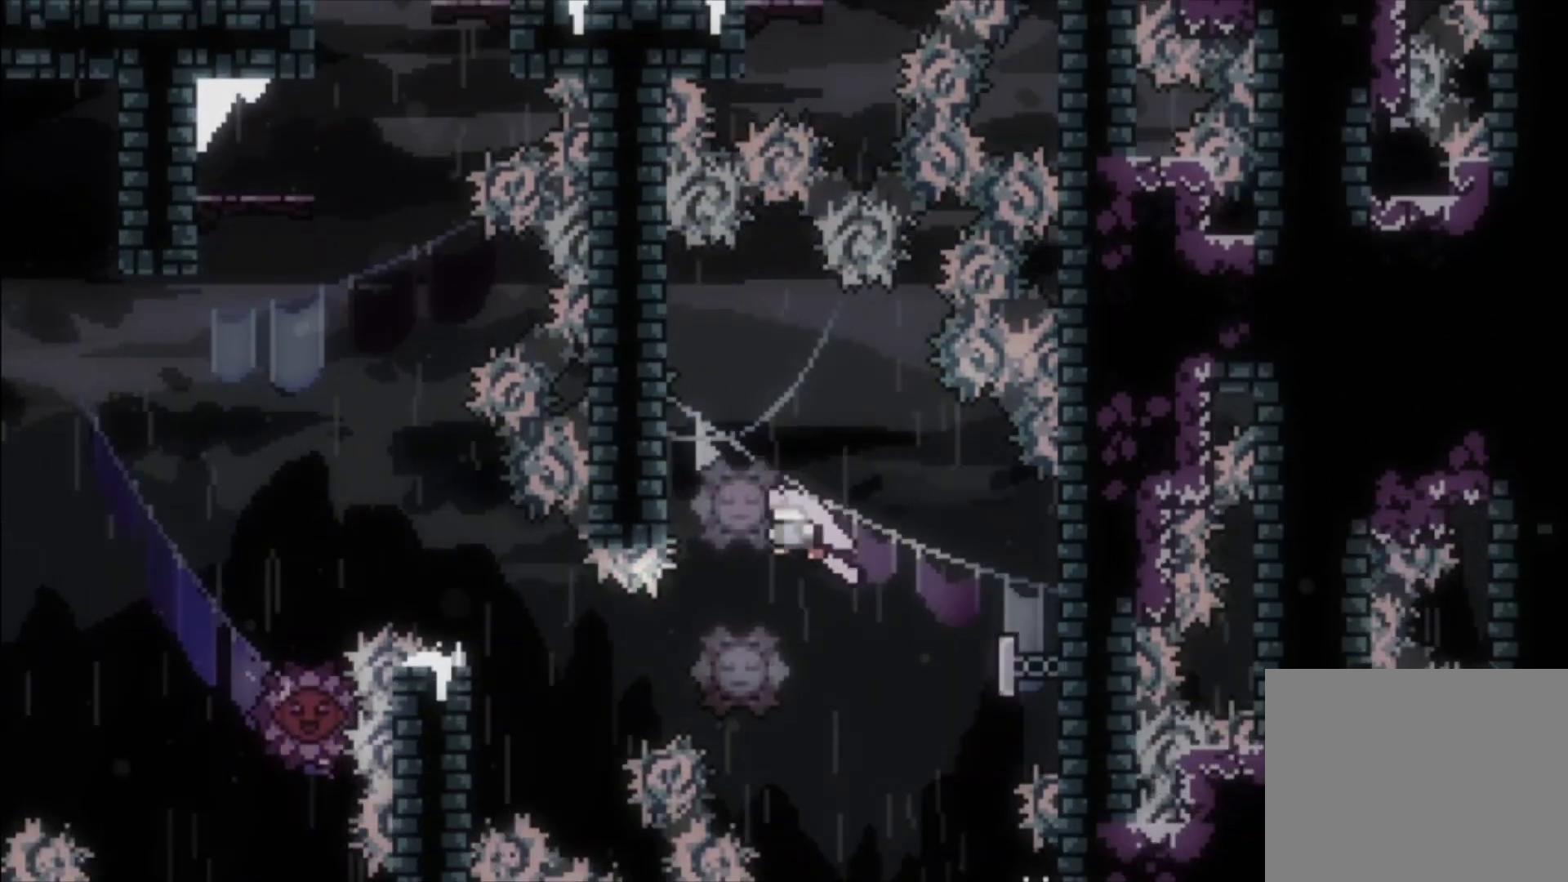
{"buttons": [], "left_stick": "center", "events": [[133, "L1", "down"], [267, "left_stick", "center"], [367, "L1", "up"]]}
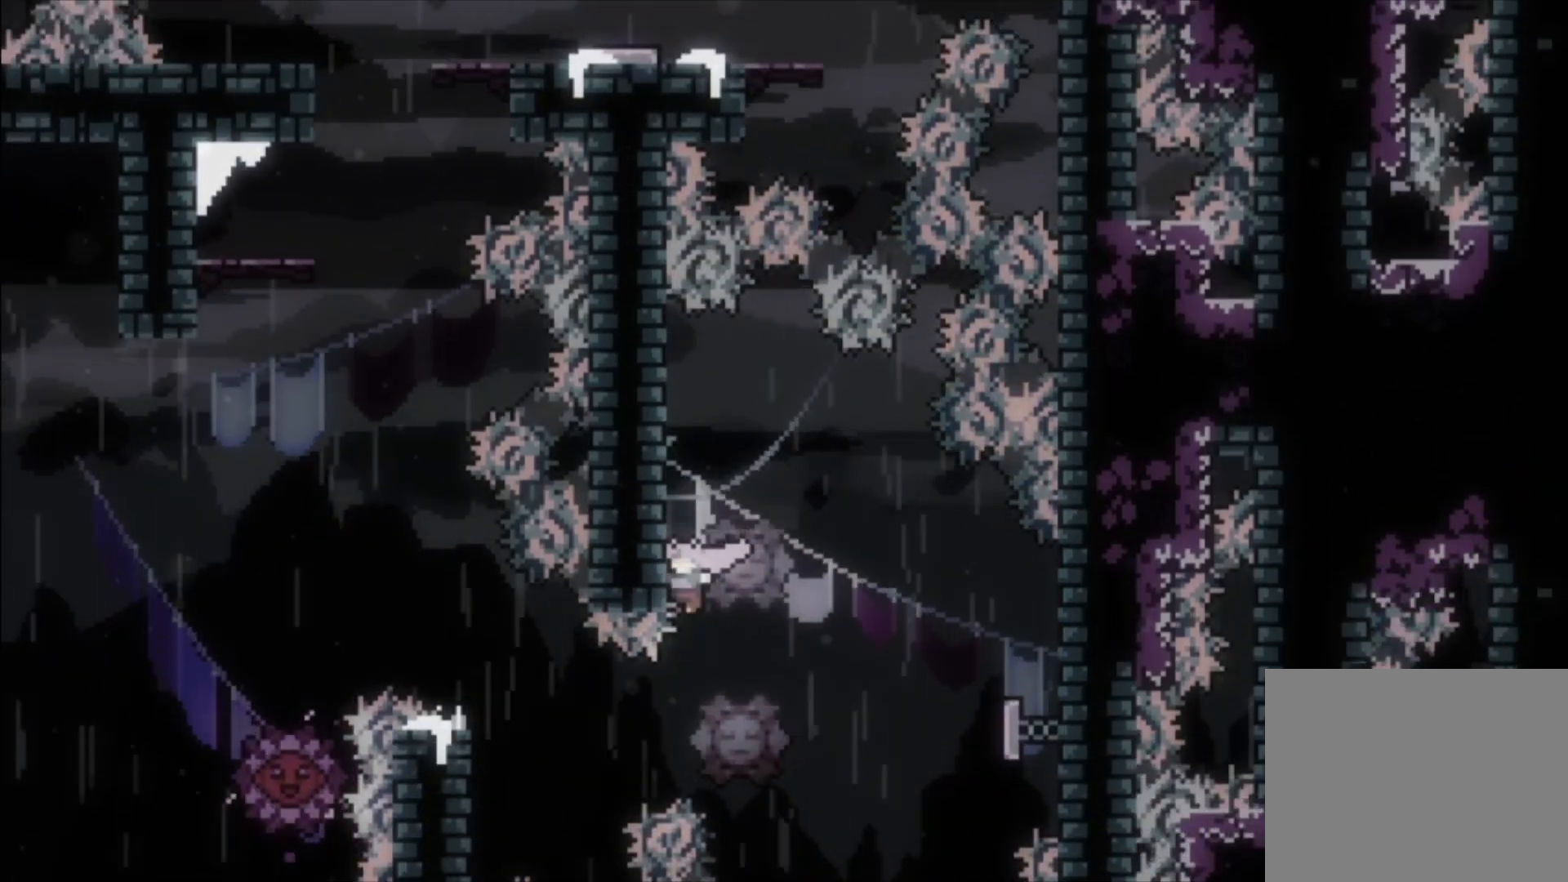
{"buttons": ["L1"], "left_stick": "left", "events": [[167, "left_stick", "left"], [233, "X", "down"], [333, "L1", "down"], [333, "X", "up"]]}
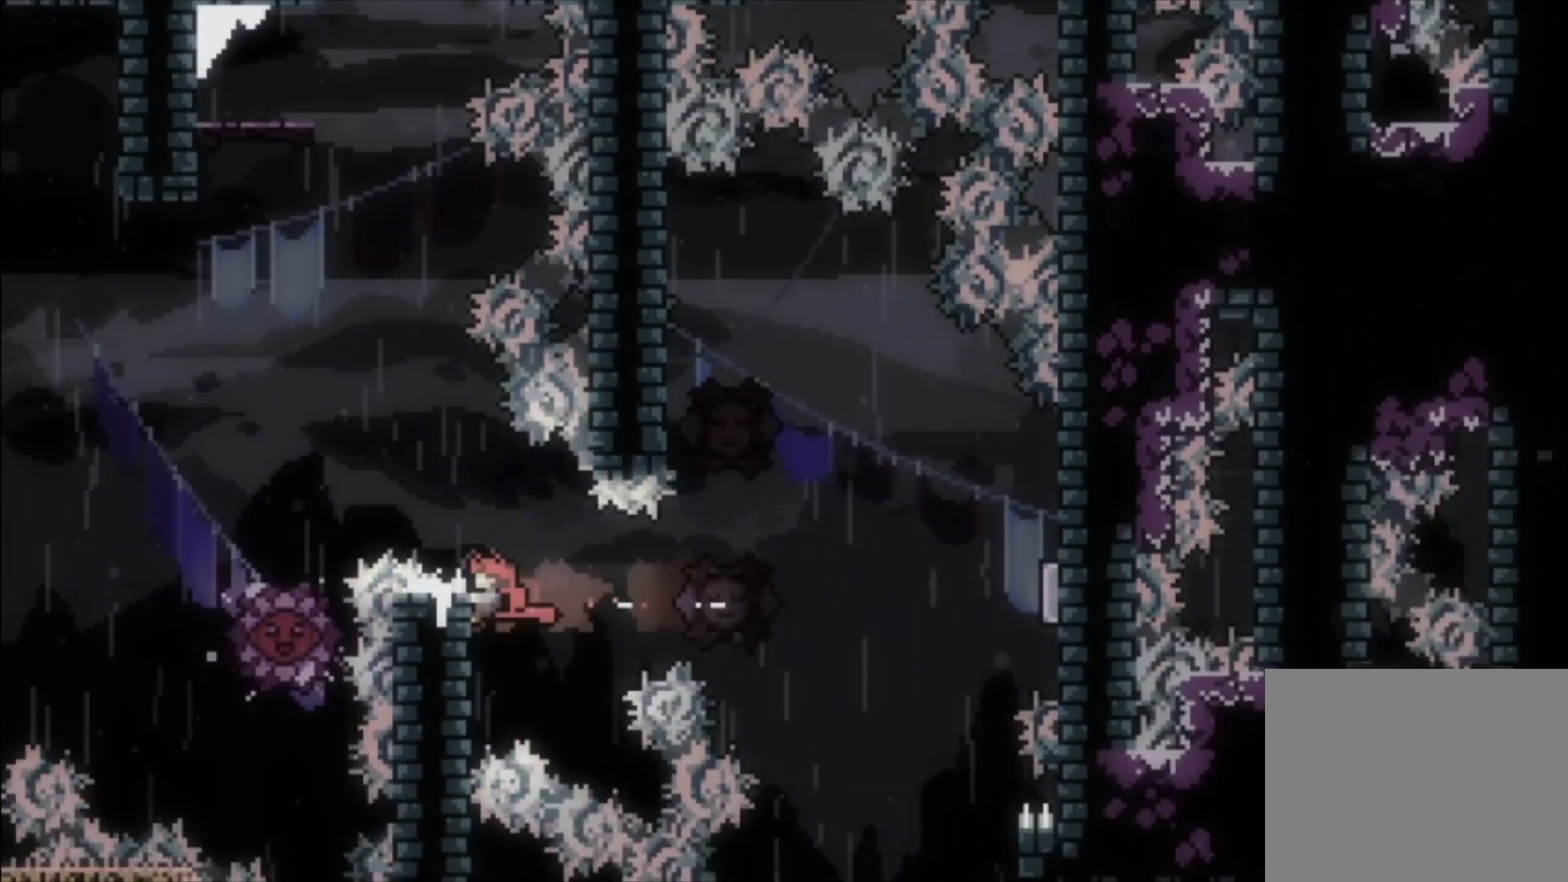
{"buttons": ["L1"], "left_stick": "center", "events": [[133, "left_stick", "center"], [233, "left_stick", "up-left"], [400, "left_stick", "center"]]}
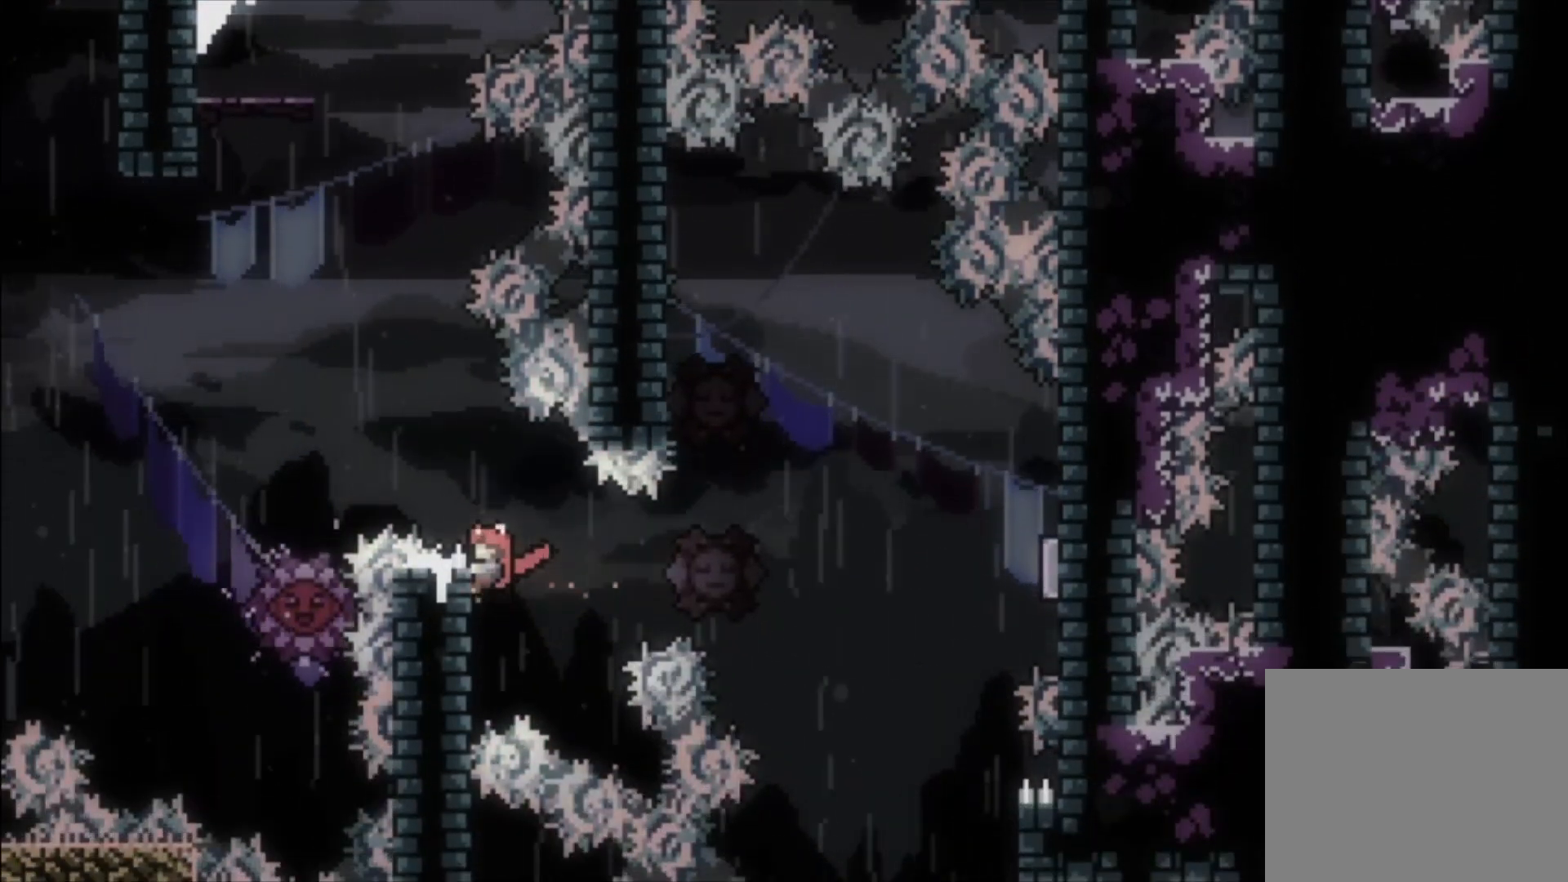
{"buttons": ["A", "L1"], "left_stick": "left", "events": [[67, "left_stick", "left"], [100, "A", "down"]]}
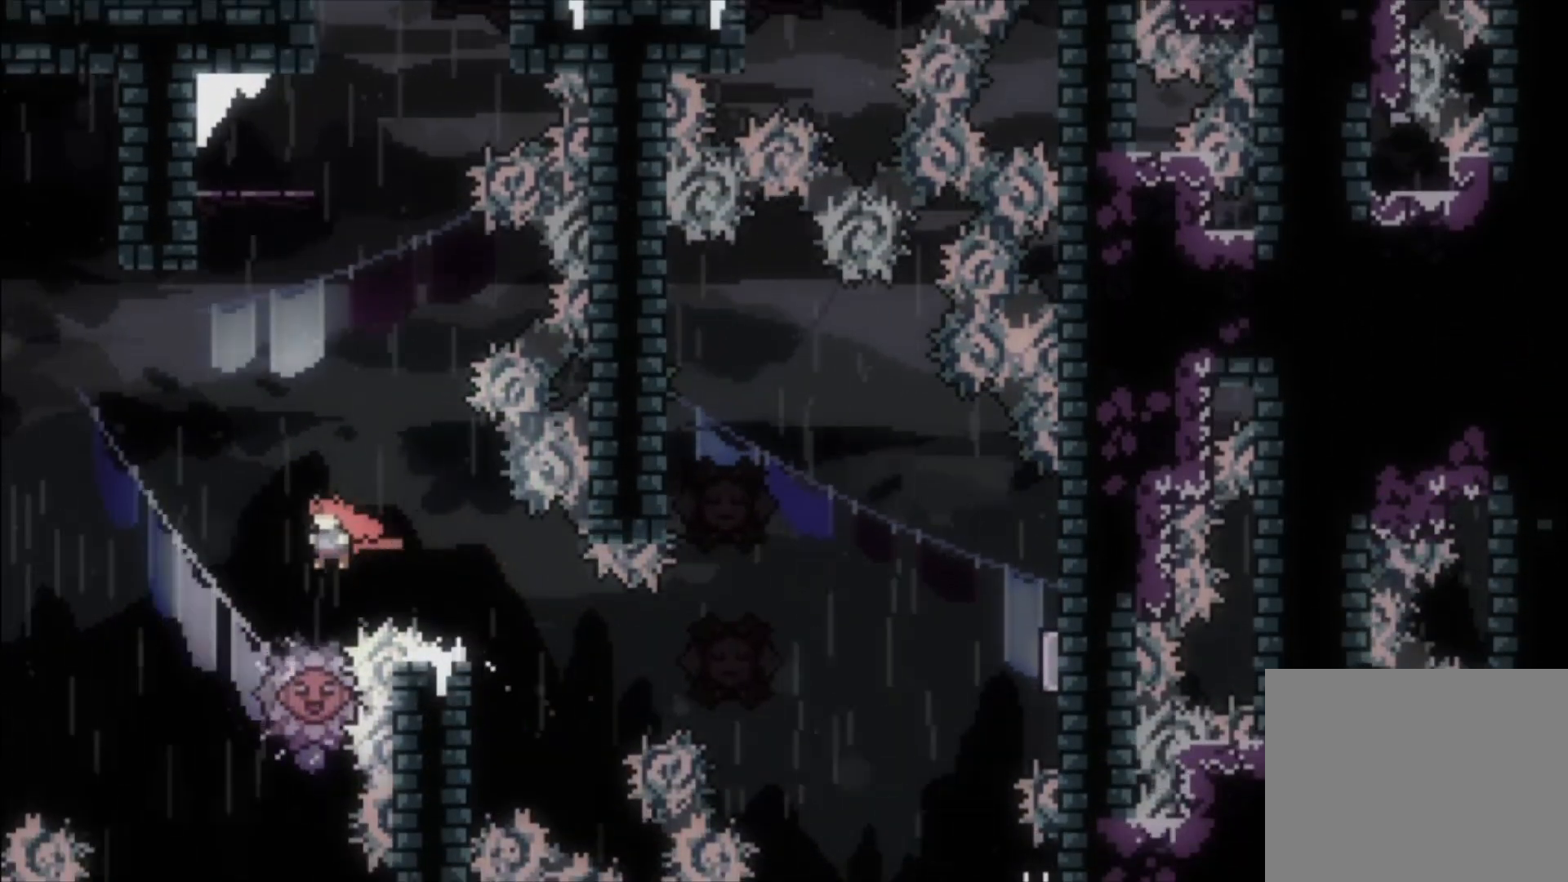
{"buttons": [], "left_stick": "left", "events": [[33, "A", "up"], [33, "left_stick", "down-left"], [100, "X", "down"], [200, "L1", "up"], [267, "X", "up"], [267, "left_stick", "center"], [467, "left_stick", "left"]]}
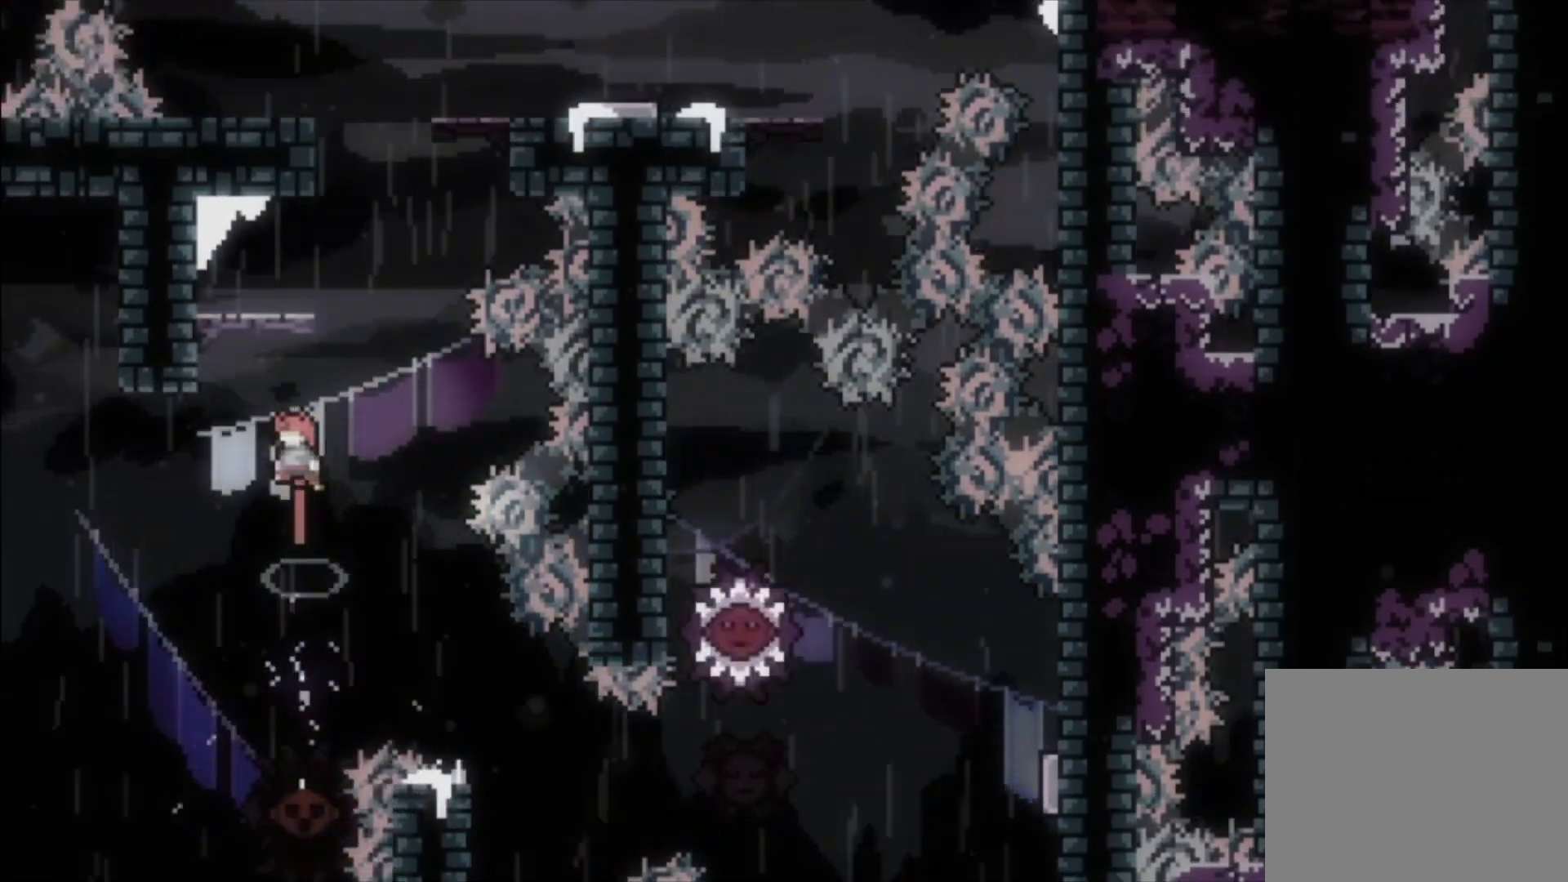
{"buttons": [], "left_stick": "center", "events": [[100, "left_stick", "up-left"], [200, "X", "down"], [367, "X", "up"], [433, "left_stick", "center"]]}
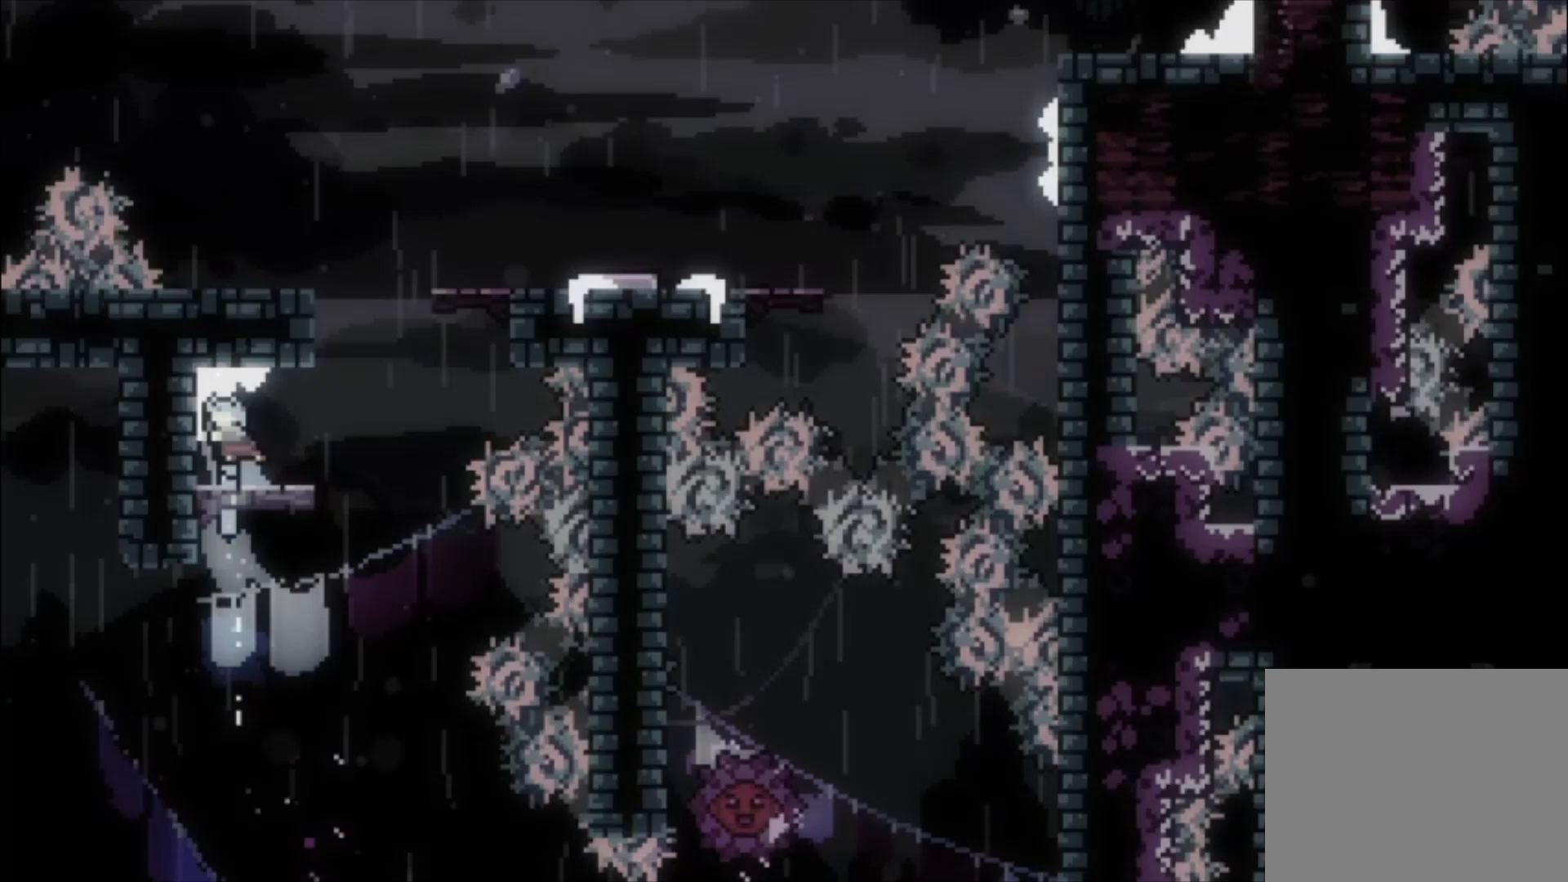
{"buttons": [], "left_stick": "center", "events": []}
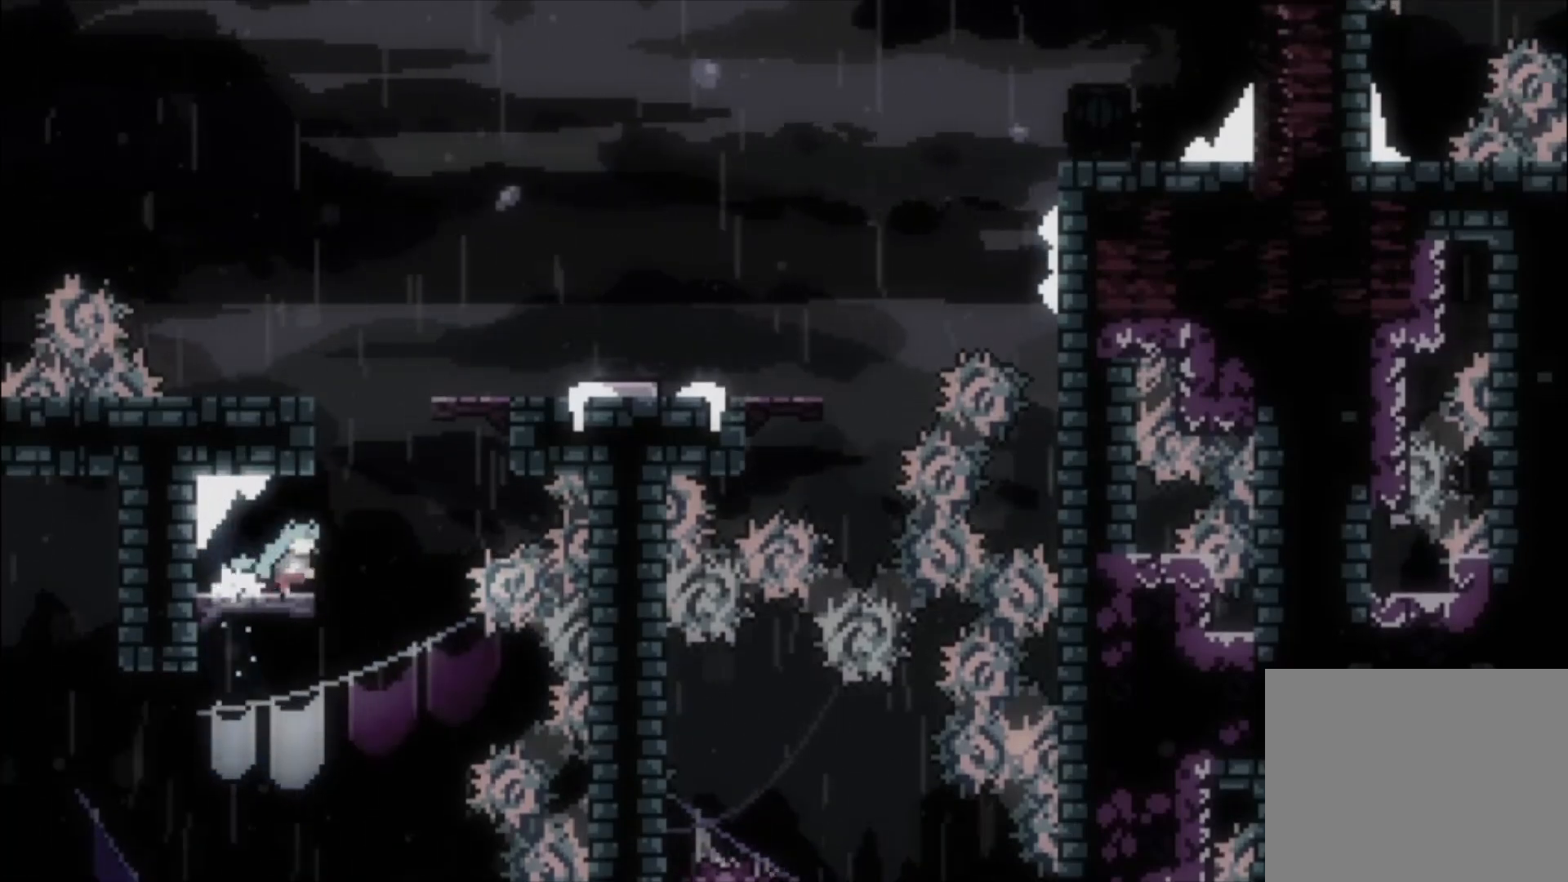
{"buttons": ["L1"], "left_stick": "left", "events": [[33, "A", "down"], [100, "left_stick", "left"], [233, "L1", "down"], [433, "A", "up"]]}
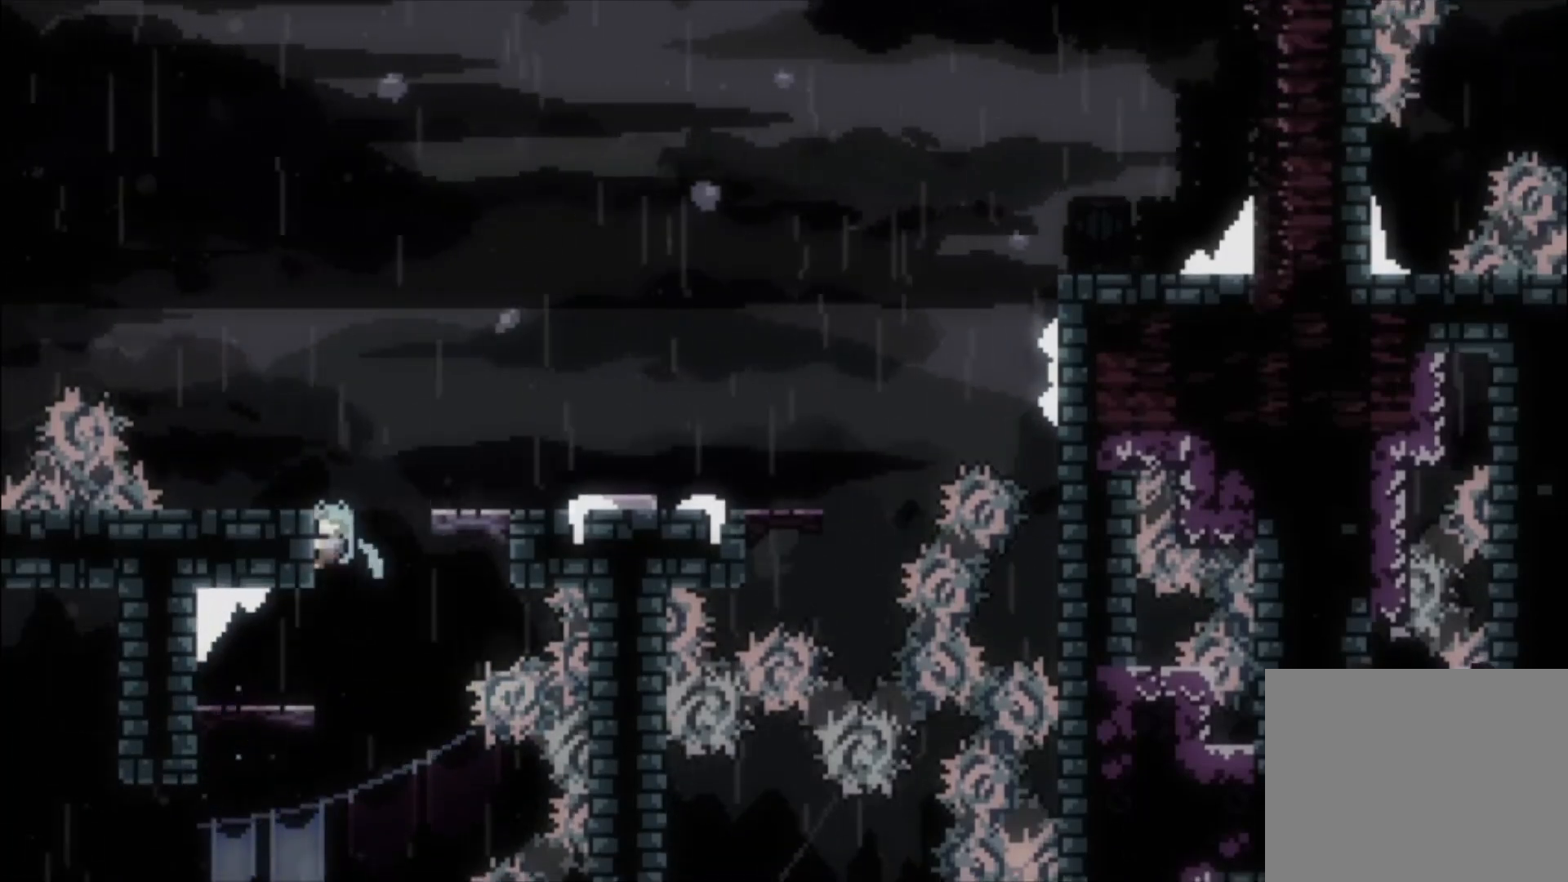
{"buttons": ["L1"], "left_stick": "center", "events": [[33, "left_stick", "center"], [67, "A", "down"], [500, "A", "up"]]}
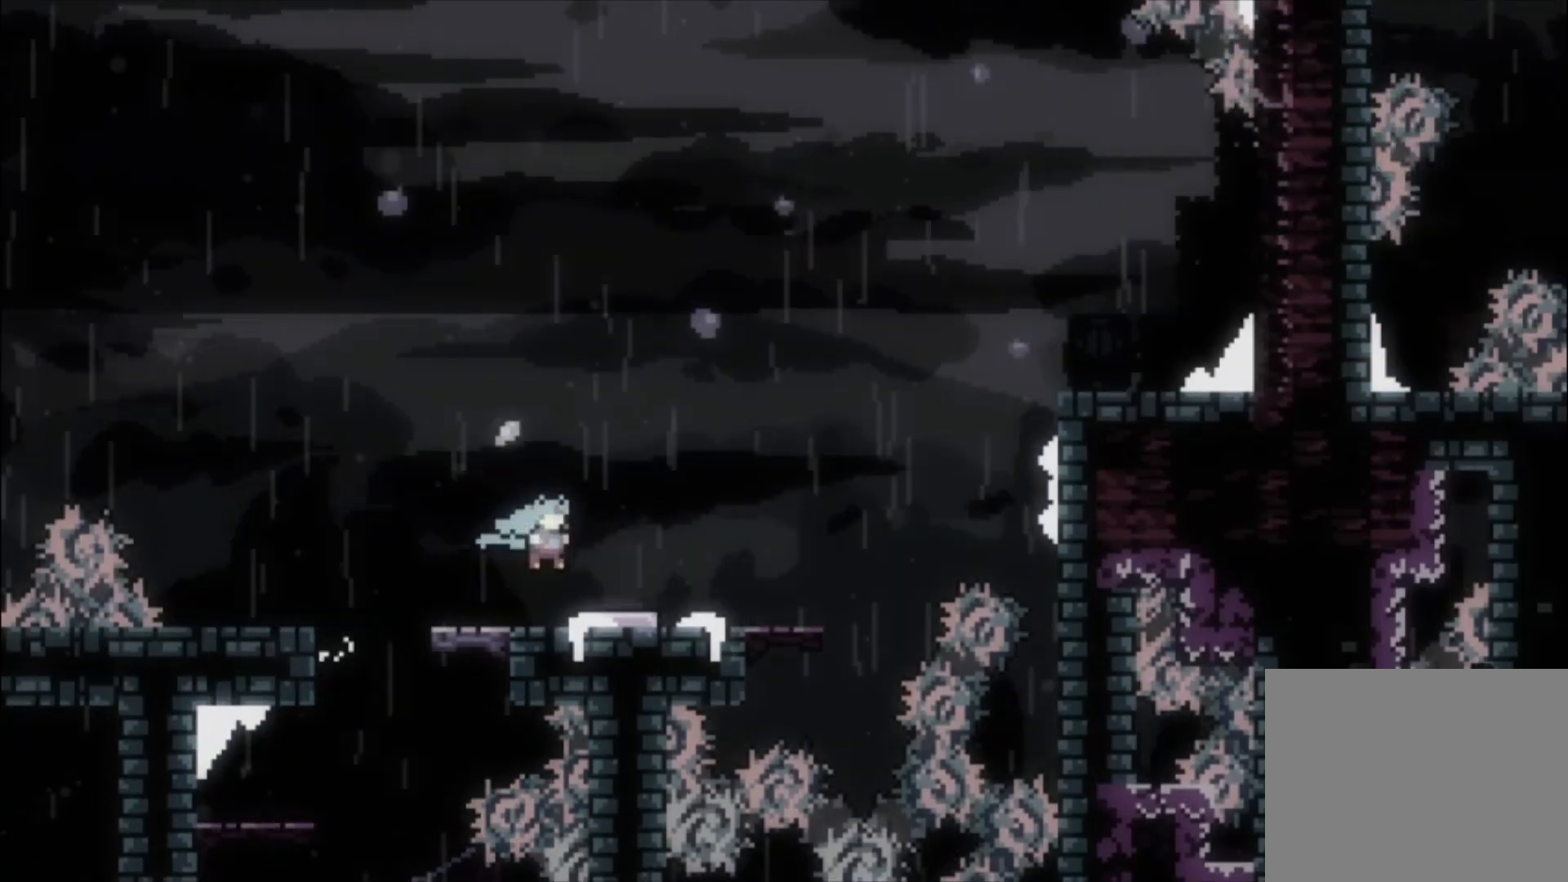
{"buttons": [], "left_stick": "center", "events": [[367, "L1", "up"]]}
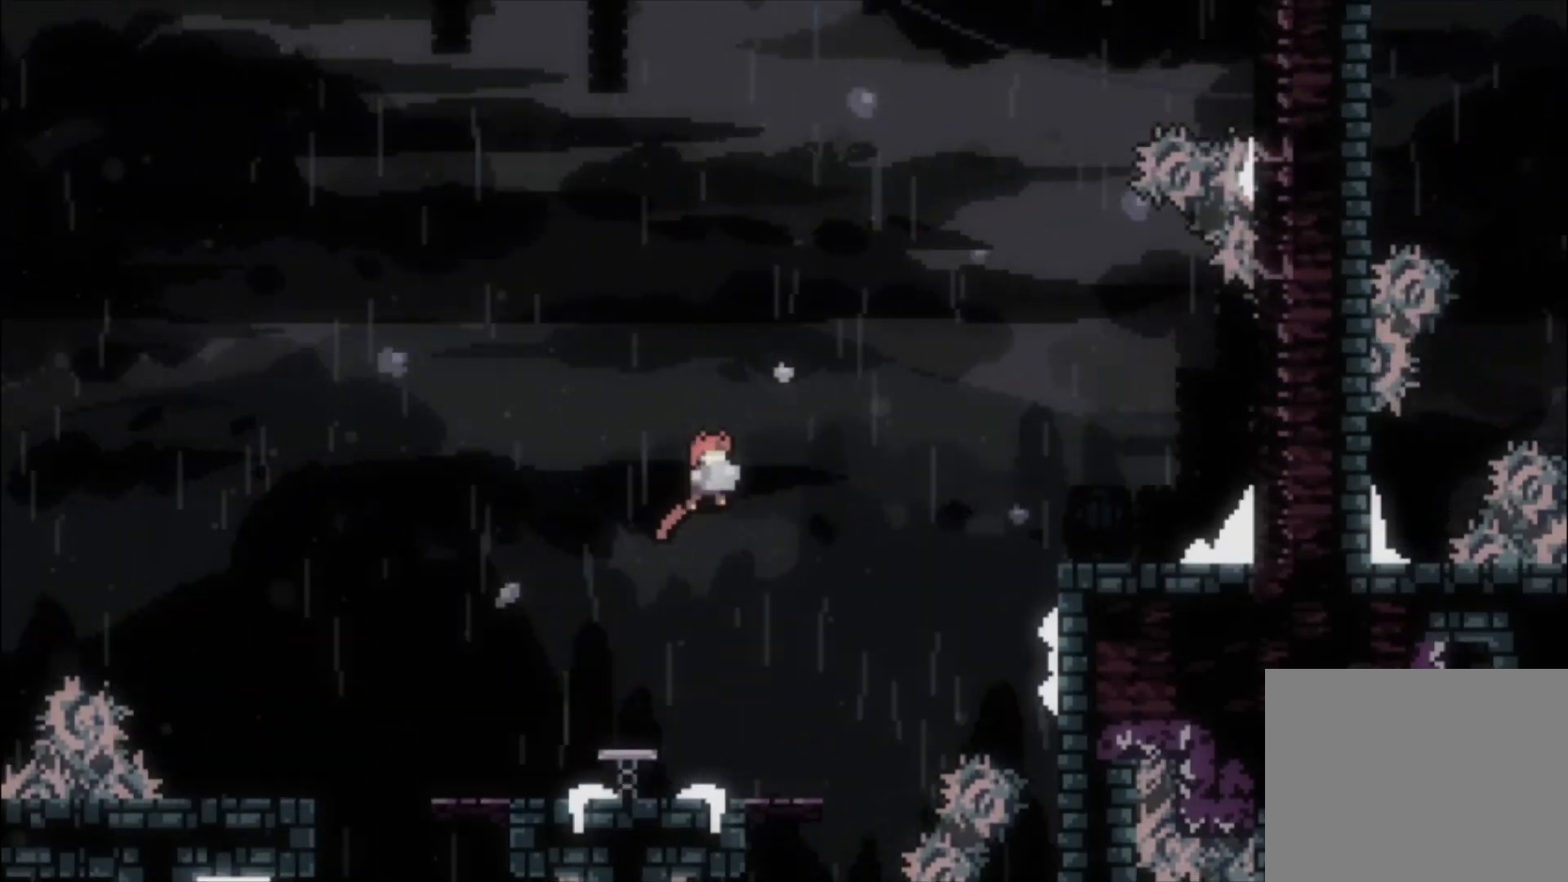
{"buttons": [], "left_stick": "center", "events": [[100, "left_stick", "left"], [233, "left_stick", "center"]]}
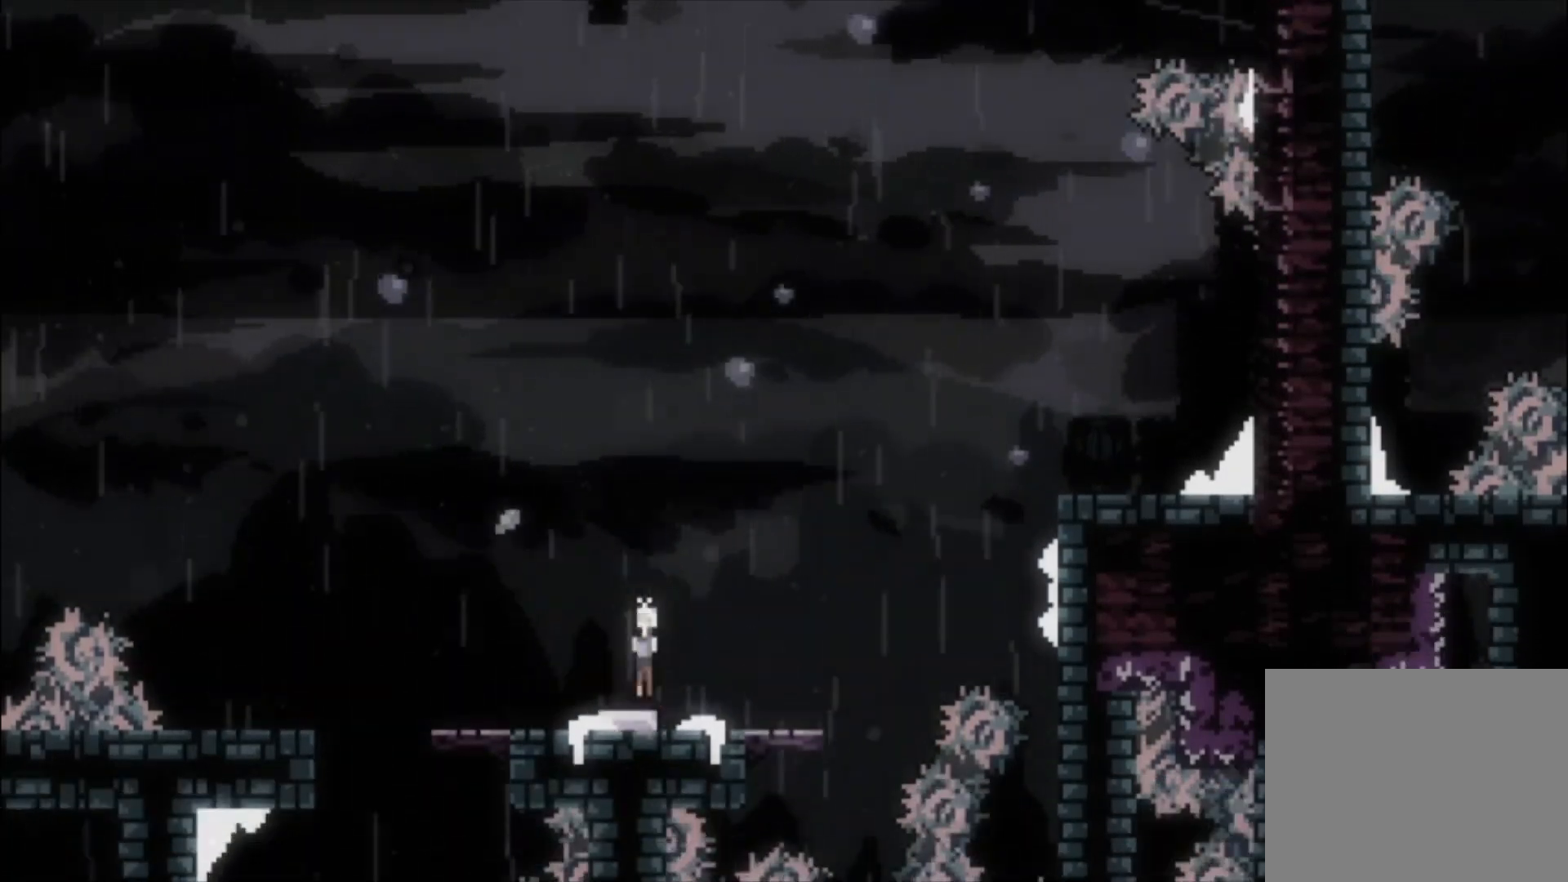
{"buttons": [], "left_stick": "center", "events": []}